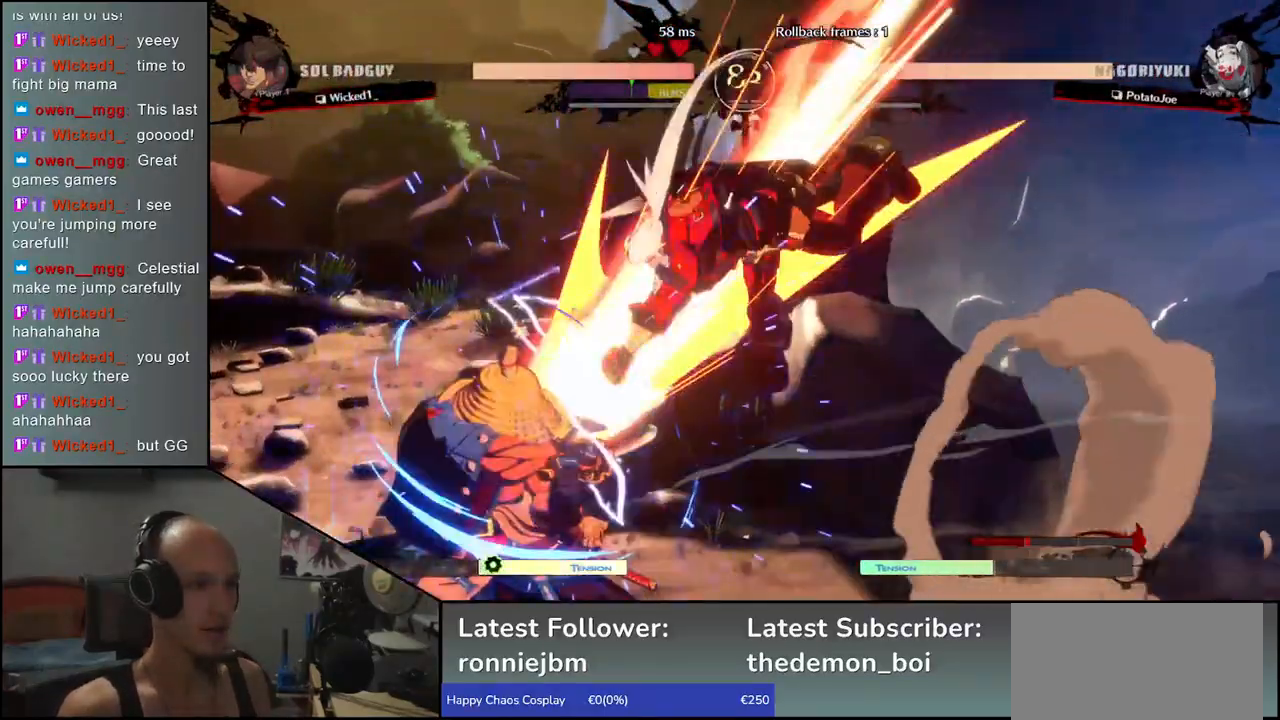
Gameplay with a controller (arcade stick); each line is a JSON object with the inputs held at the frame after it (dt_ms = milliseconds from this image to that frame). "events" lists button and stick changes between this image and that frame as [ms after this image, input, new state], when the widget could be followed in between. Not read: L3 R3 other_buttons.
{"dt_ms": 500, "buttons": [], "left_stick": "down-left", "events": [[383, "left_stick", "down-left"]]}
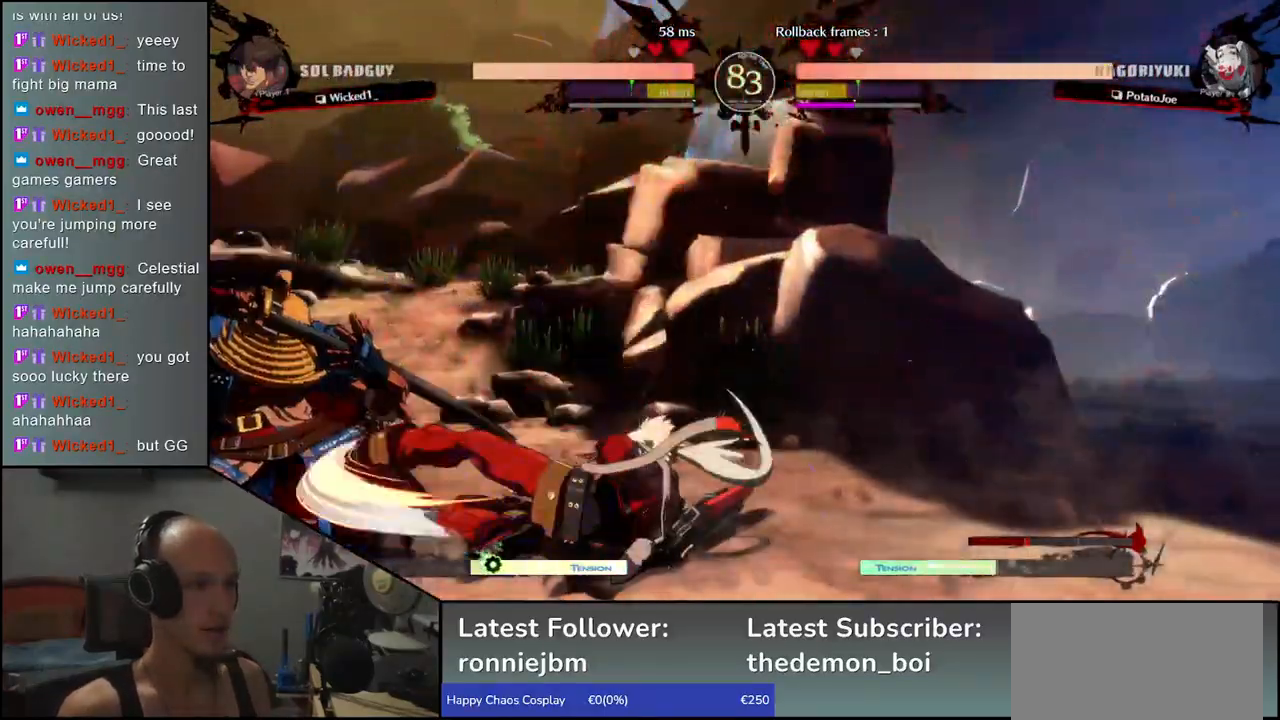
{"dt_ms": 500, "buttons": [], "left_stick": "down-left", "events": [[83, "left_stick", "up"], [183, "left_stick", "down-left"]]}
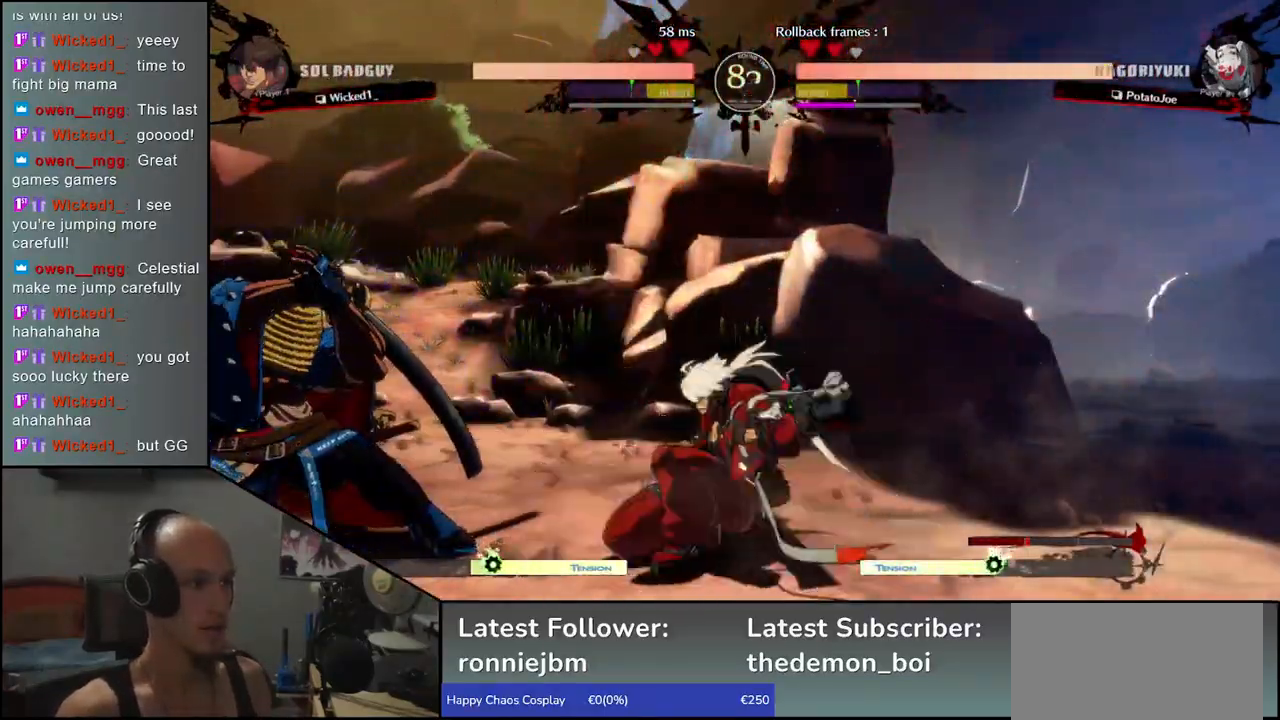
{"dt_ms": 500, "buttons": [], "left_stick": "down-left", "events": [[233, "left_stick", "up-right"], [317, "left_stick", "down-left"]]}
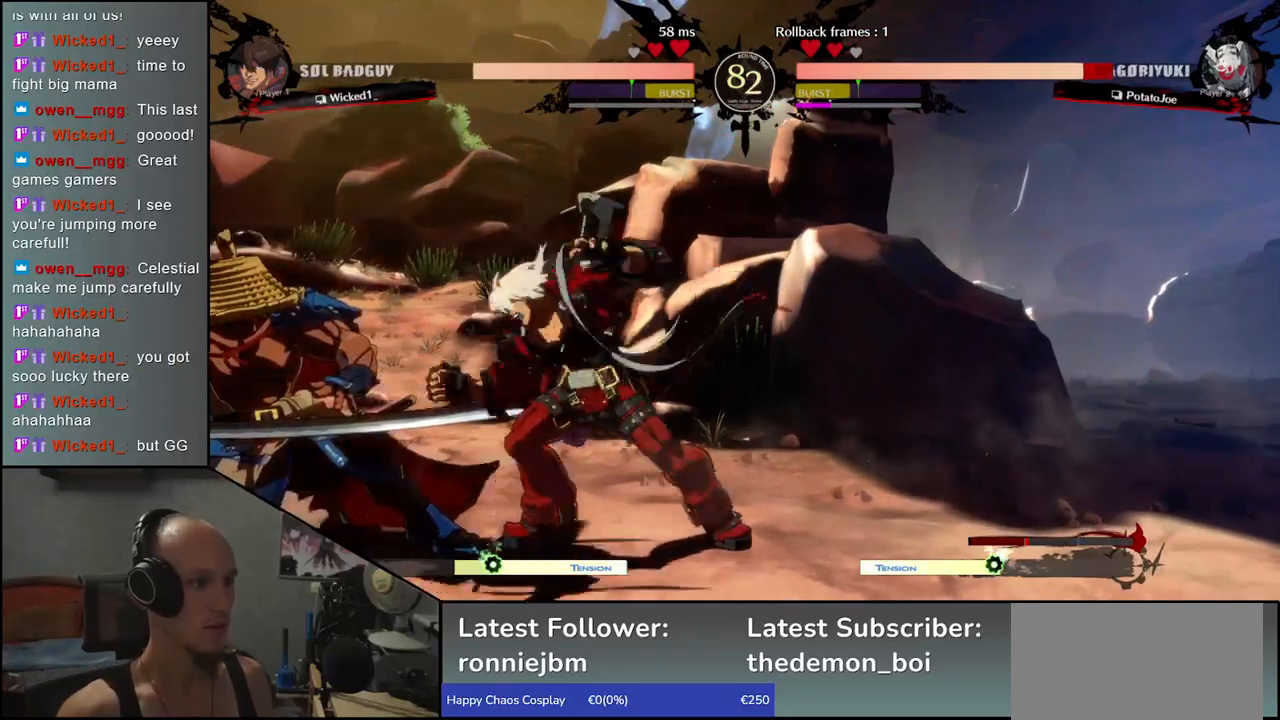
{"dt_ms": 500, "buttons": [], "left_stick": "down-left", "events": []}
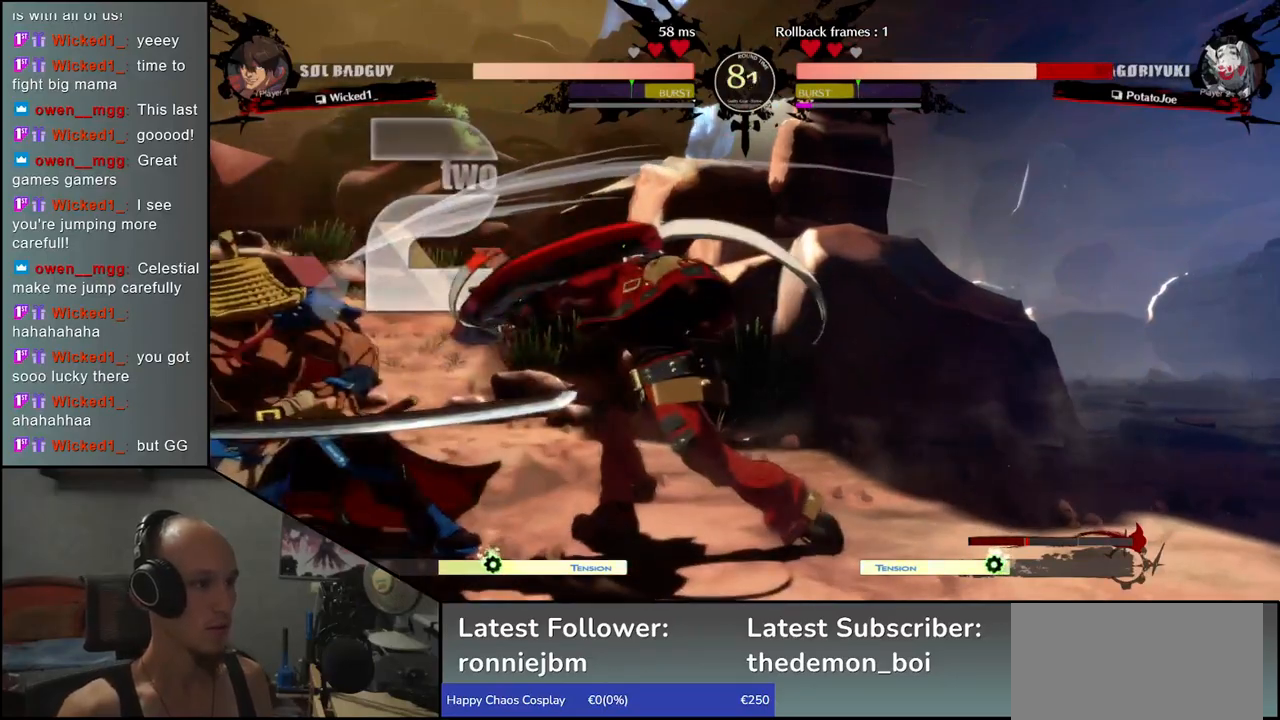
{"dt_ms": 500, "buttons": [], "left_stick": "left", "events": [[33, "left_stick", "left"]]}
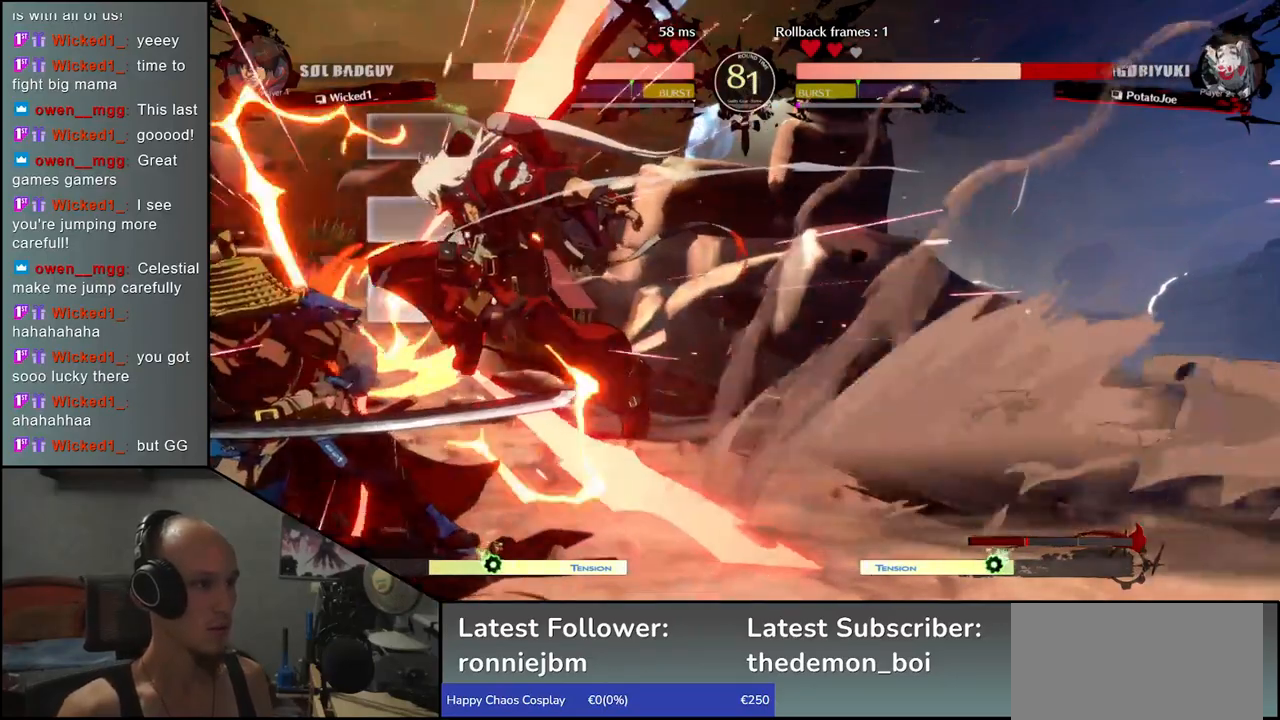
{"dt_ms": 500, "buttons": [], "left_stick": "left", "events": []}
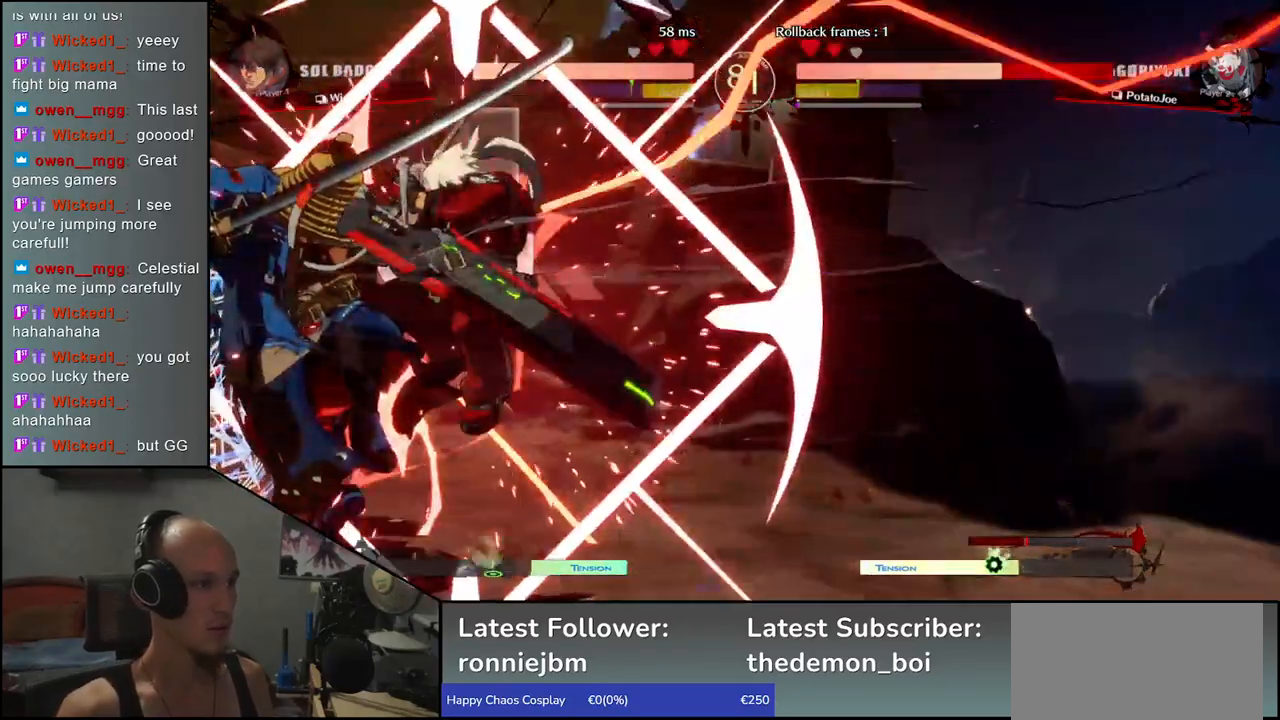
{"dt_ms": 500, "buttons": [], "left_stick": "left", "events": []}
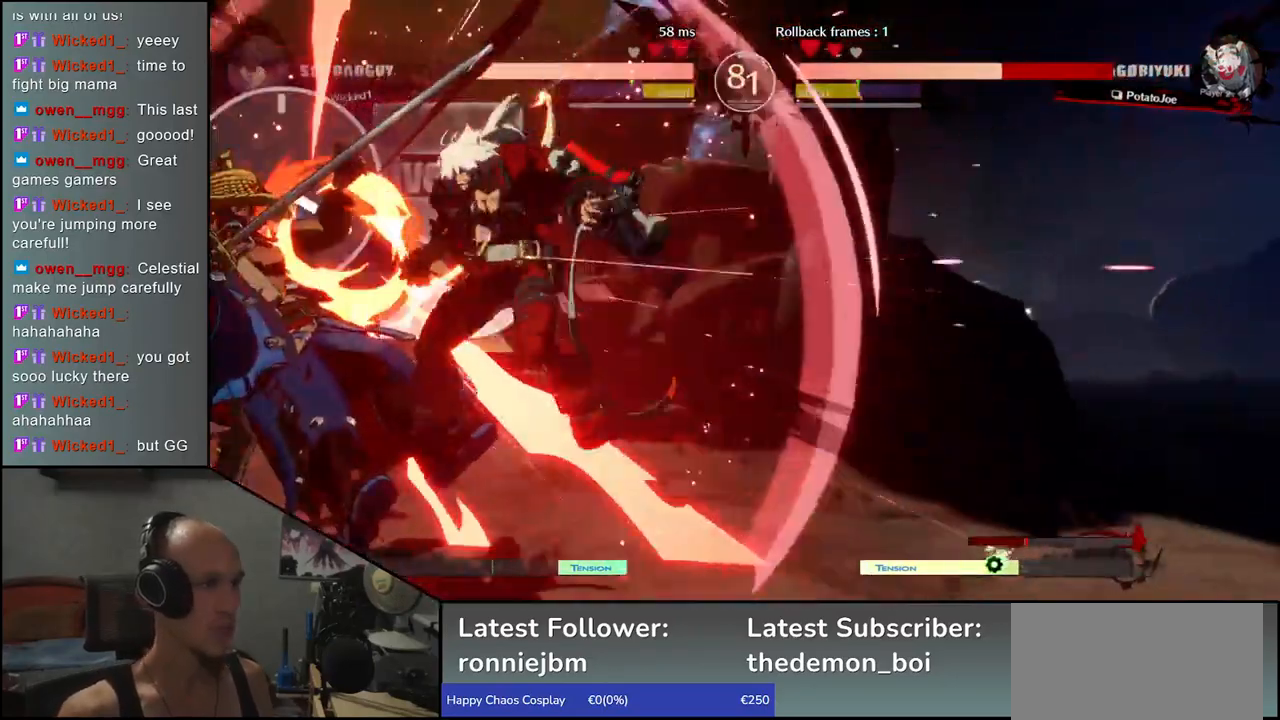
{"dt_ms": 500, "buttons": [], "left_stick": "left", "events": []}
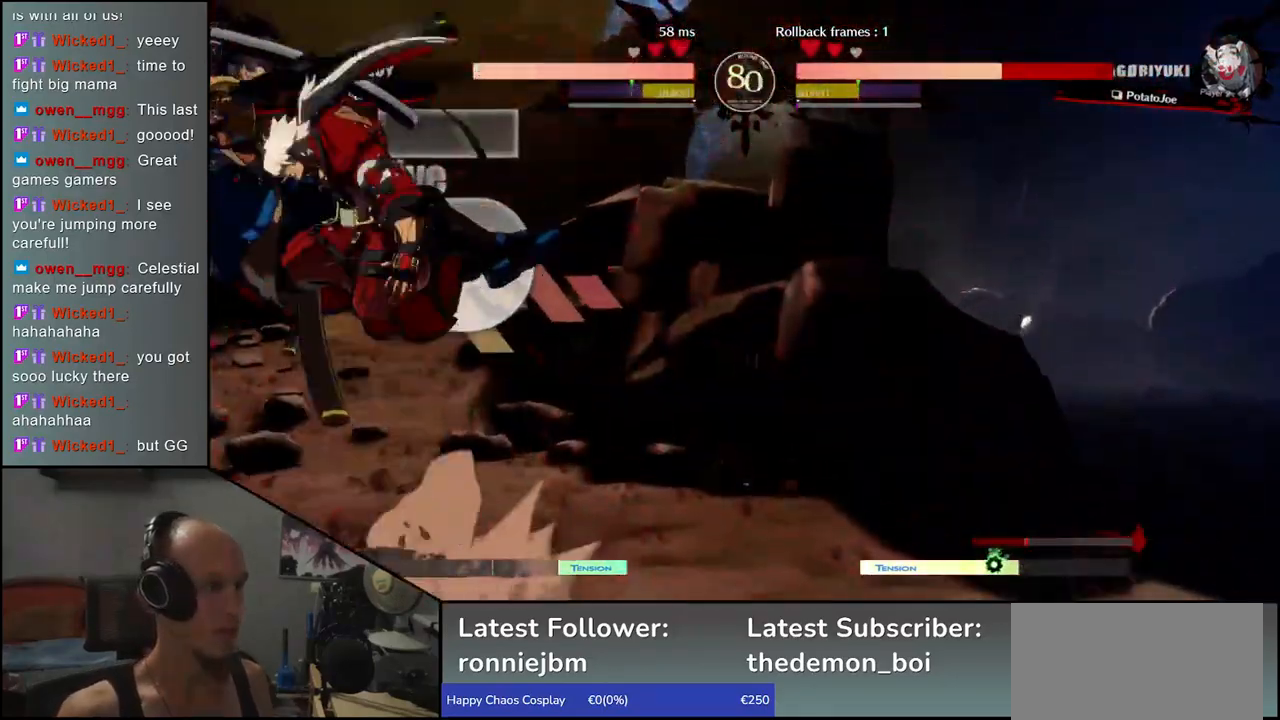
{"dt_ms": 500, "buttons": [], "left_stick": "left", "events": []}
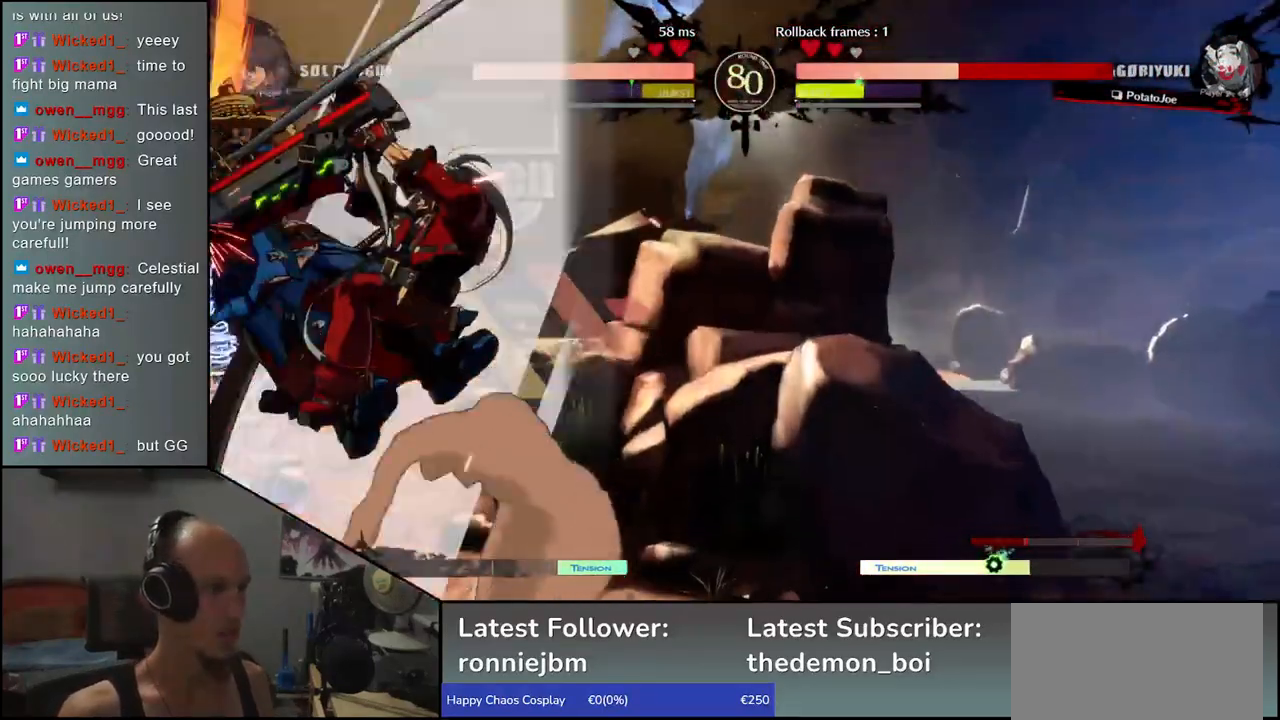
{"dt_ms": 500, "buttons": [], "left_stick": "down-left", "events": [[450, "left_stick", "down-left"]]}
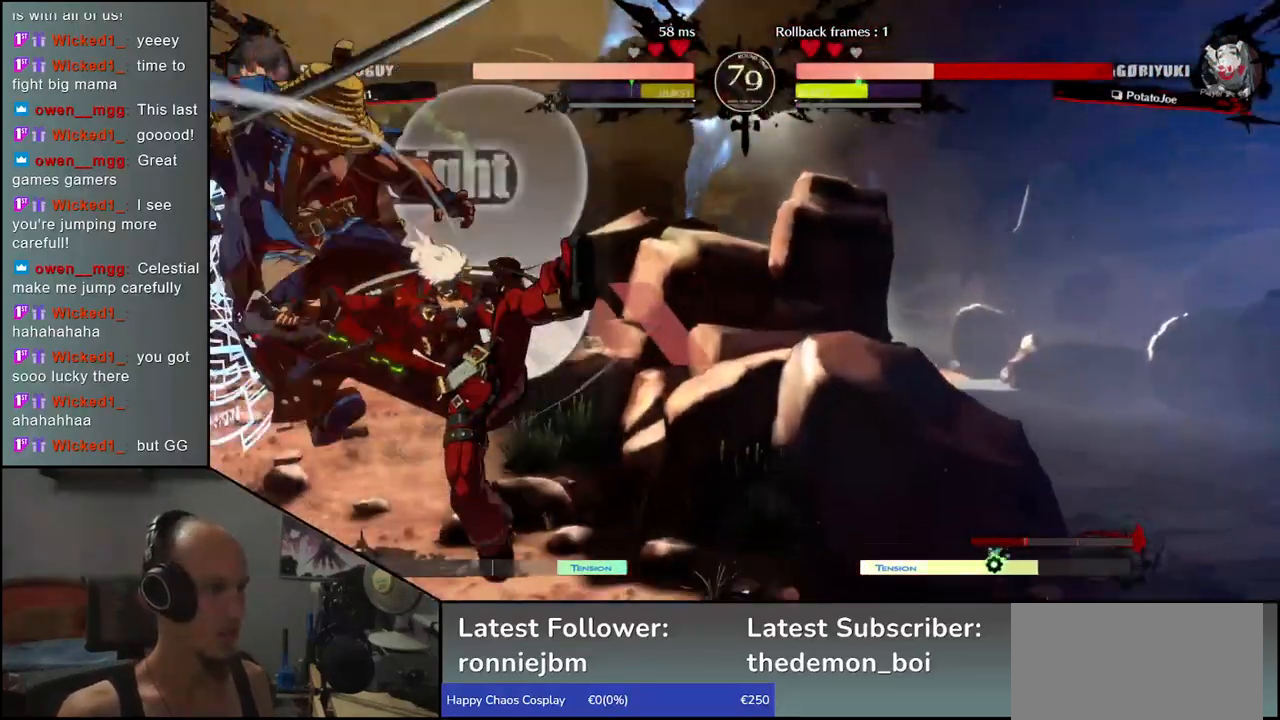
{"dt_ms": 500, "buttons": [], "left_stick": "down-left", "events": []}
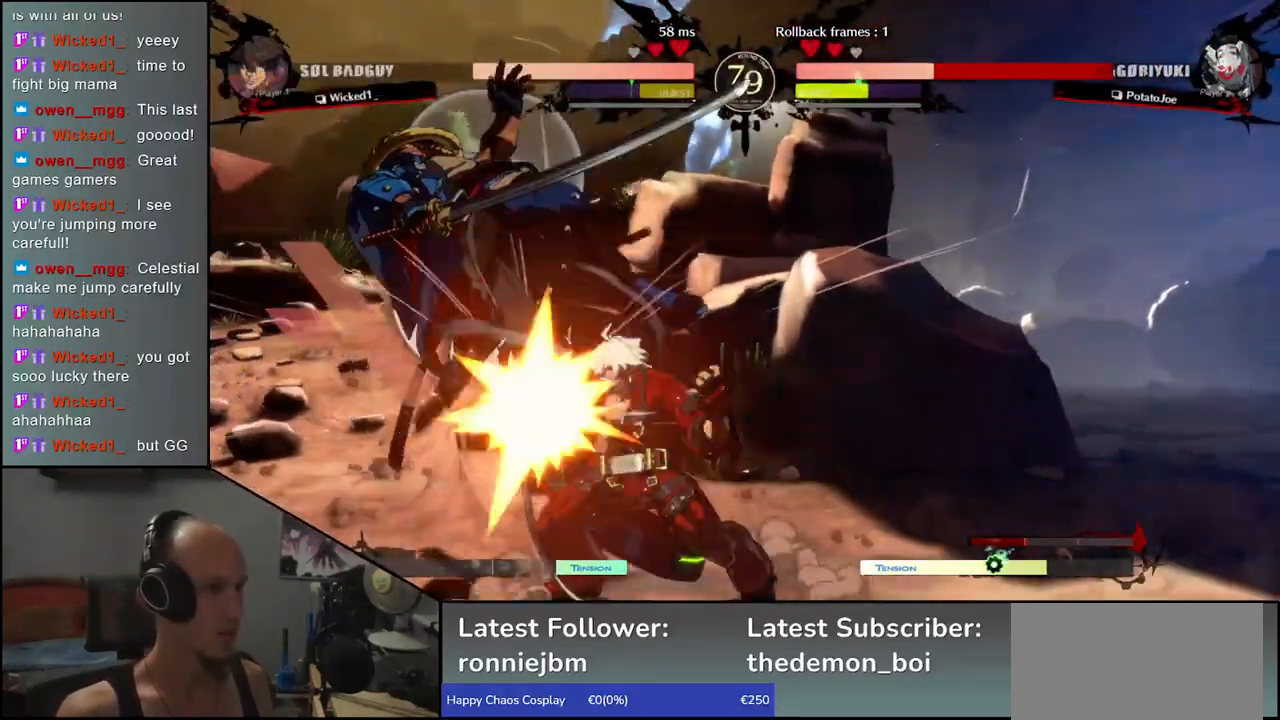
{"dt_ms": 500, "buttons": [], "left_stick": "down-left", "events": []}
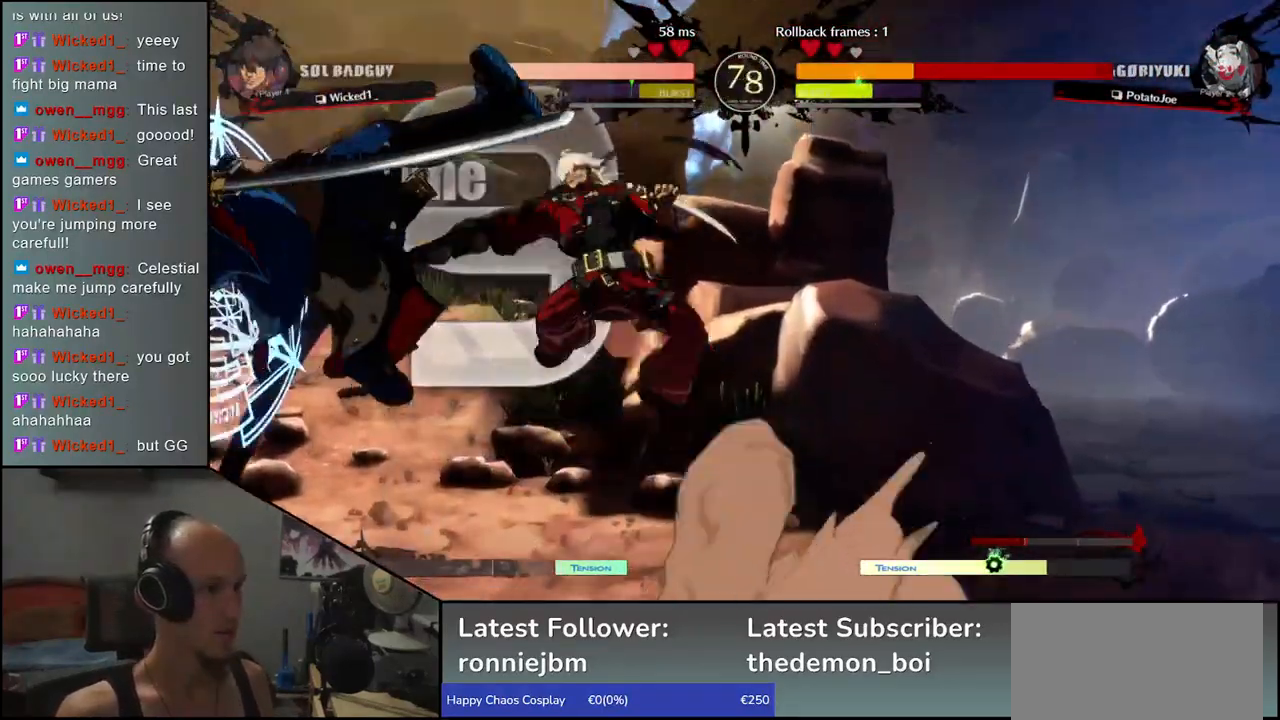
{"dt_ms": 500, "buttons": [], "left_stick": "down-left", "events": []}
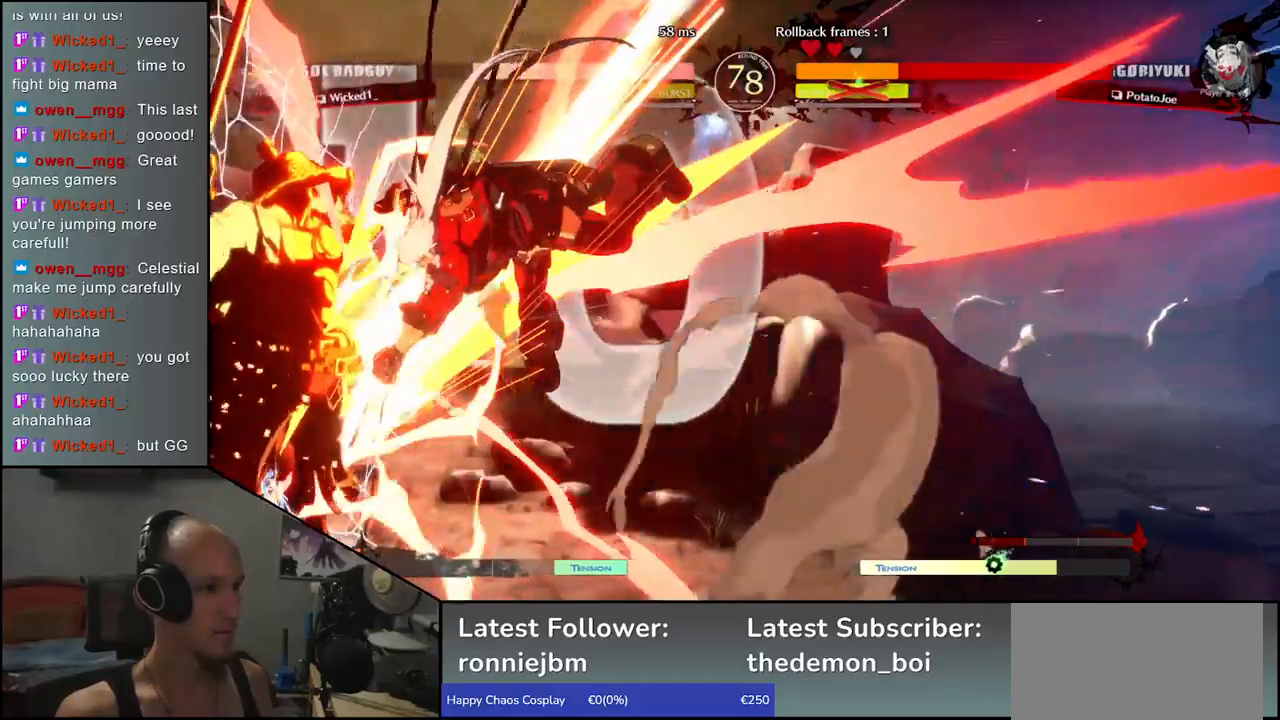
{"dt_ms": 500, "buttons": [], "left_stick": "down-left", "events": []}
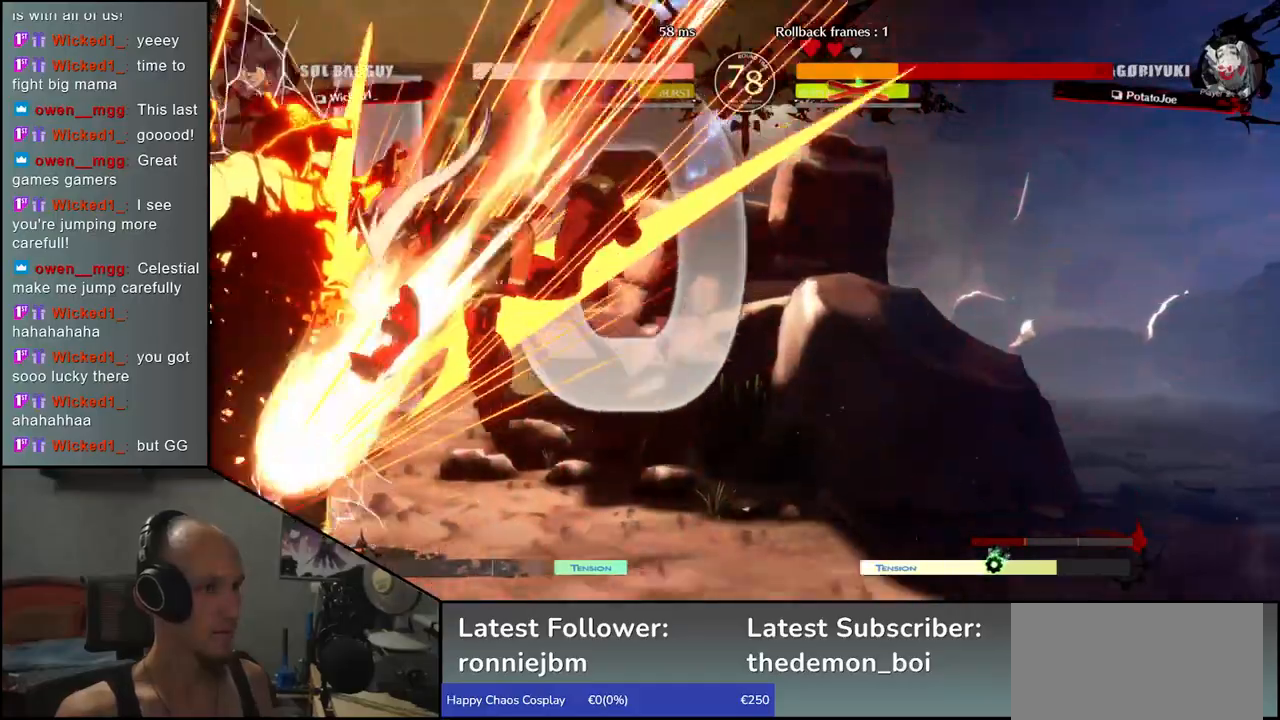
{"dt_ms": 500, "buttons": [], "left_stick": "down-left", "events": []}
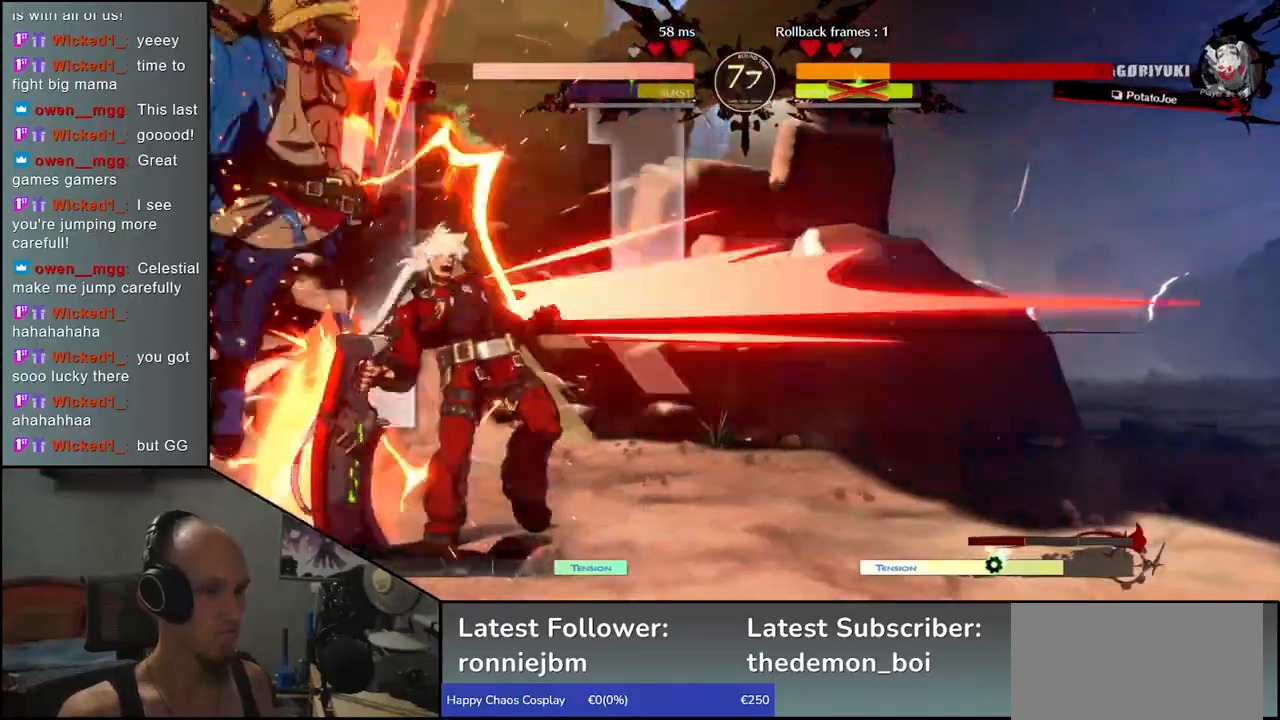
{"dt_ms": 500, "buttons": [], "left_stick": "down-left", "events": []}
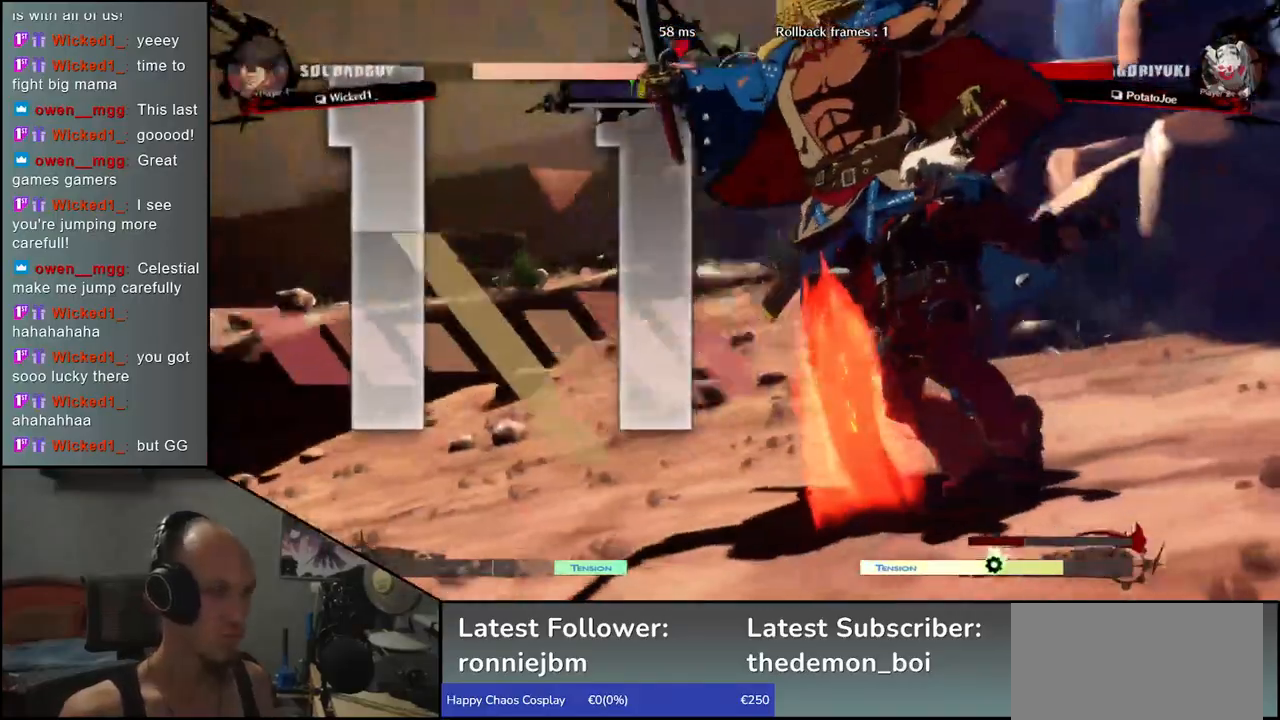
{"dt_ms": 500, "buttons": [], "left_stick": "center", "events": [[200, "left_stick", "center"]]}
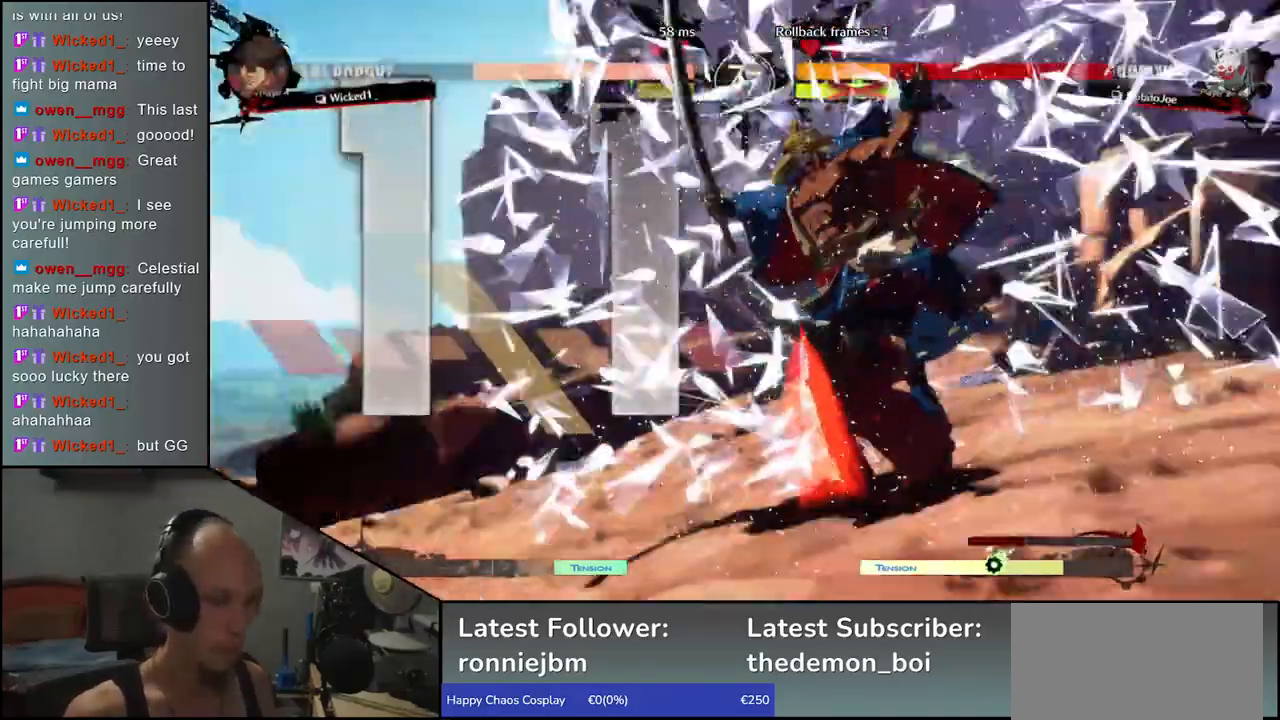
{"dt_ms": 500, "buttons": [], "left_stick": "center", "events": []}
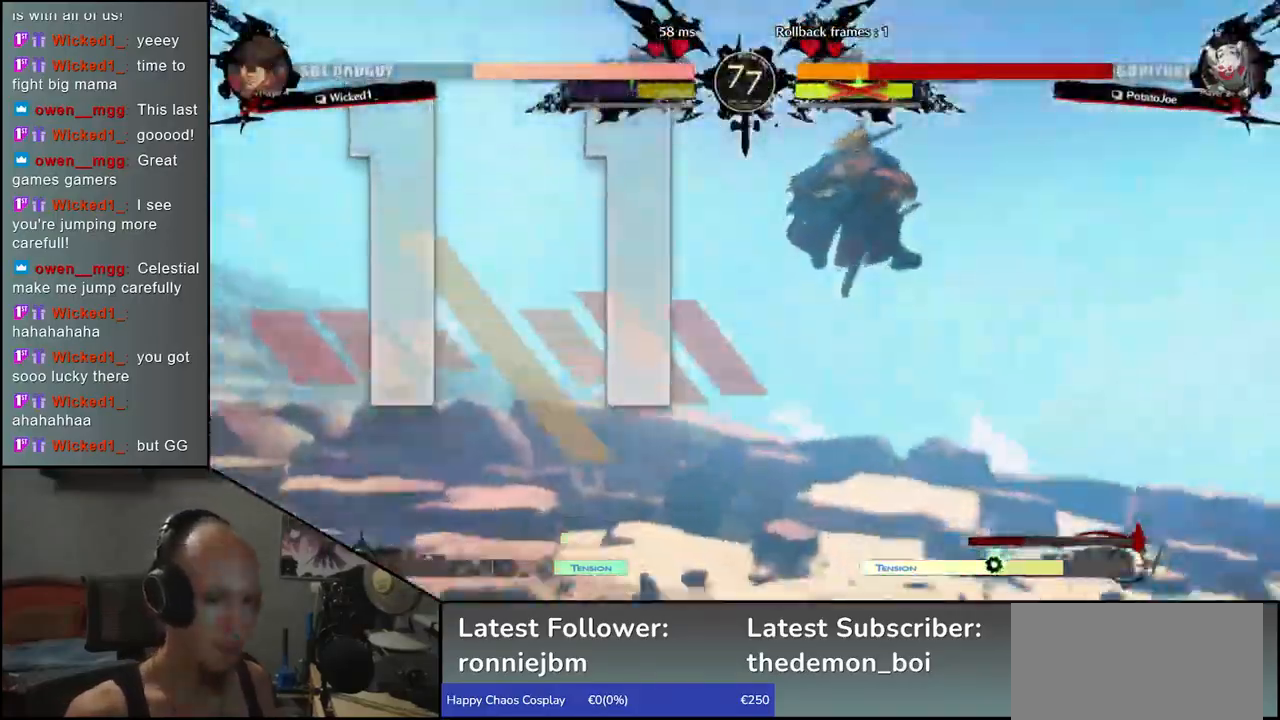
{"dt_ms": 500, "buttons": [], "left_stick": "right", "events": [[117, "left_stick", "left"], [383, "left_stick", "right"]]}
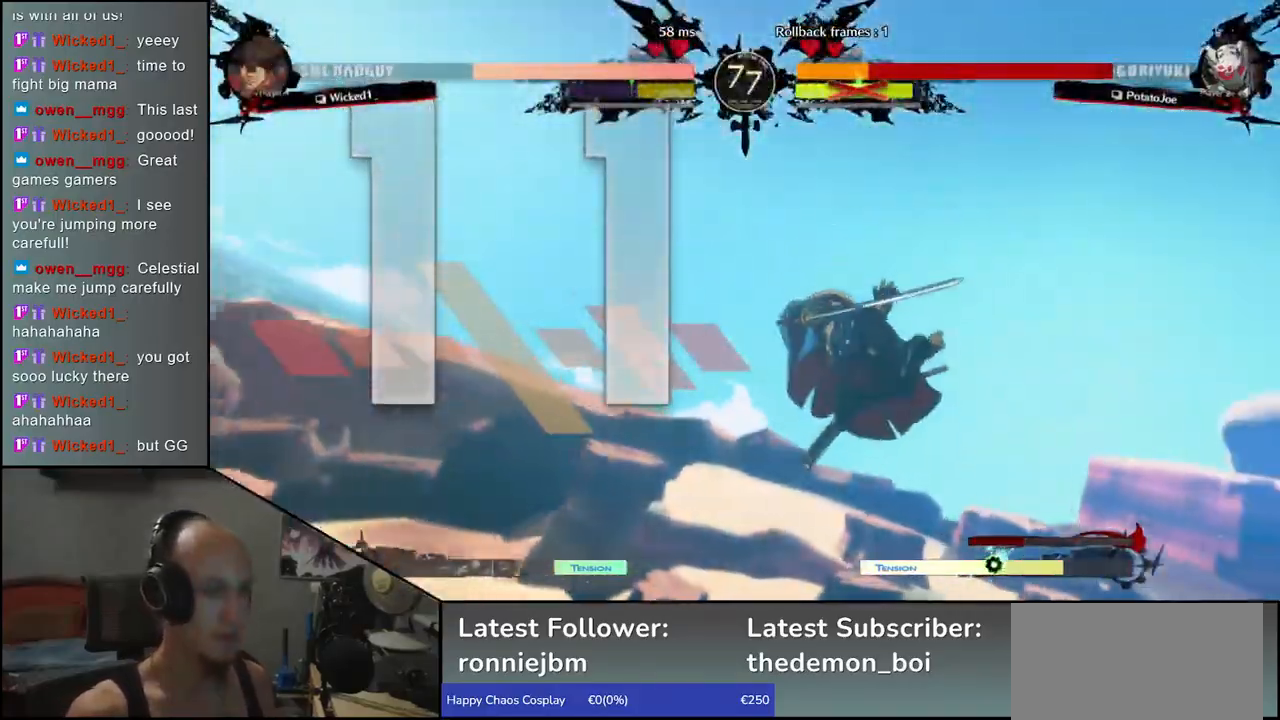
{"dt_ms": 500, "buttons": [], "left_stick": "left", "events": [[300, "left_stick", "down-left"], [367, "left_stick", "left"]]}
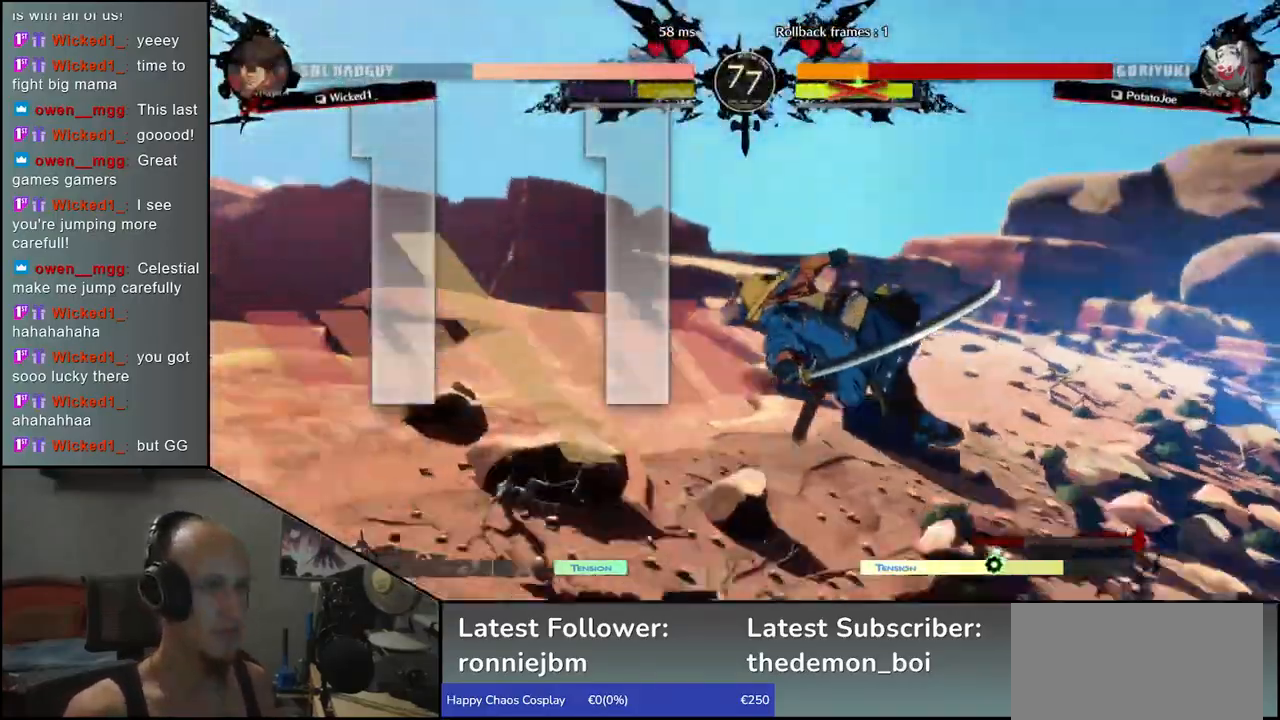
{"dt_ms": 500, "buttons": [], "left_stick": "left", "events": []}
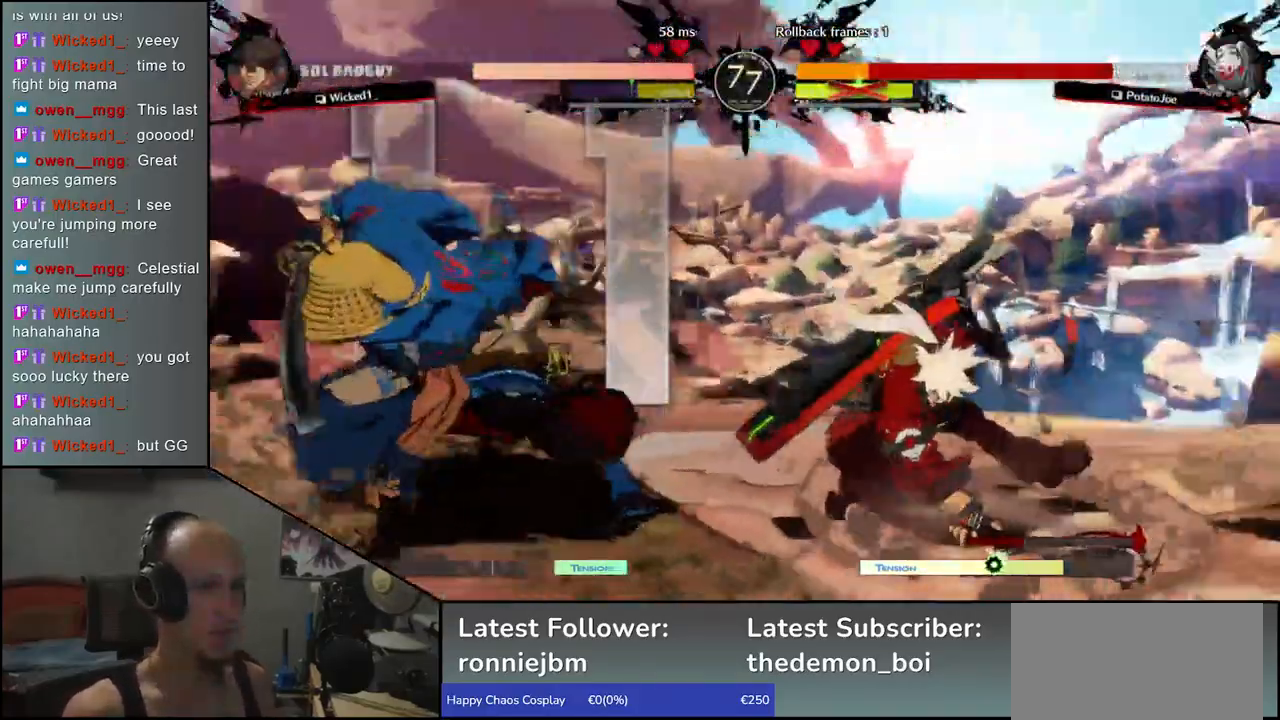
{"dt_ms": 500, "buttons": [], "left_stick": "left", "events": []}
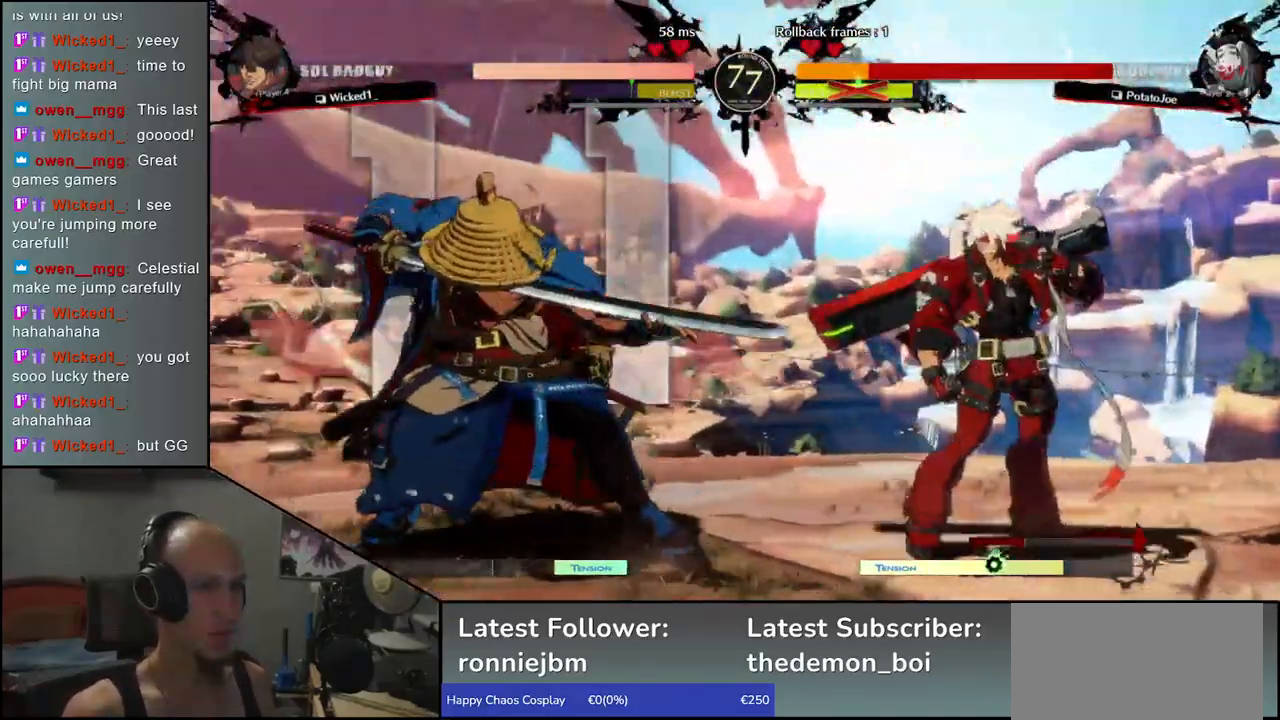
{"dt_ms": 500, "buttons": [], "left_stick": "left", "events": []}
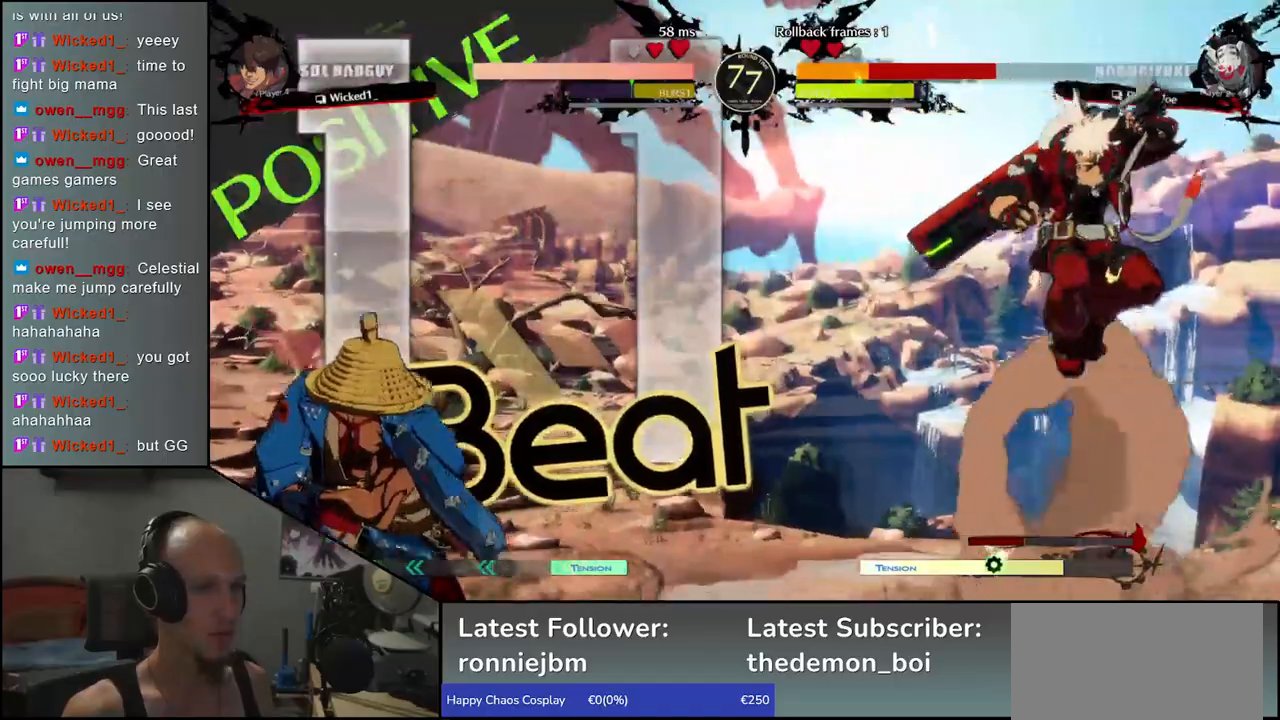
{"dt_ms": 500, "buttons": [], "left_stick": "left", "events": [[67, "left_stick", "down-left"], [100, "L1", "down"], [217, "L1", "up"], [483, "left_stick", "left"]]}
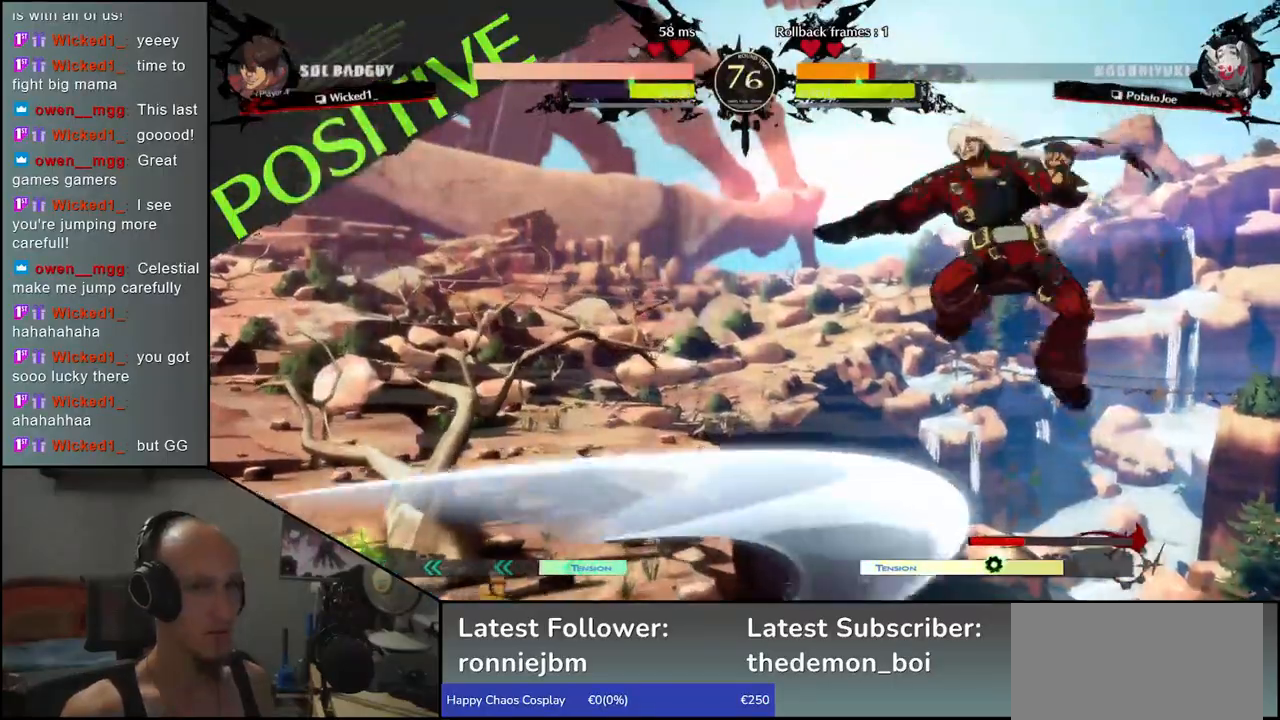
{"dt_ms": 500, "buttons": [], "left_stick": "left", "events": []}
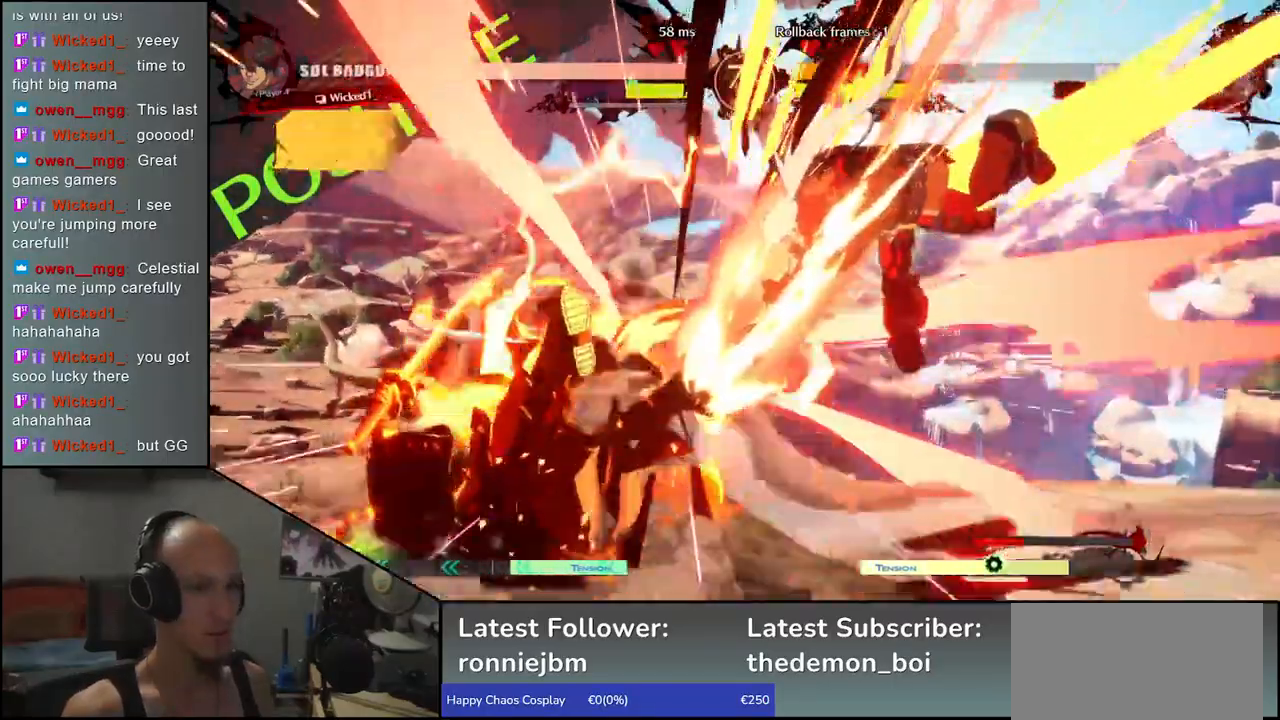
{"dt_ms": 1000, "buttons": [], "left_stick": "left"}
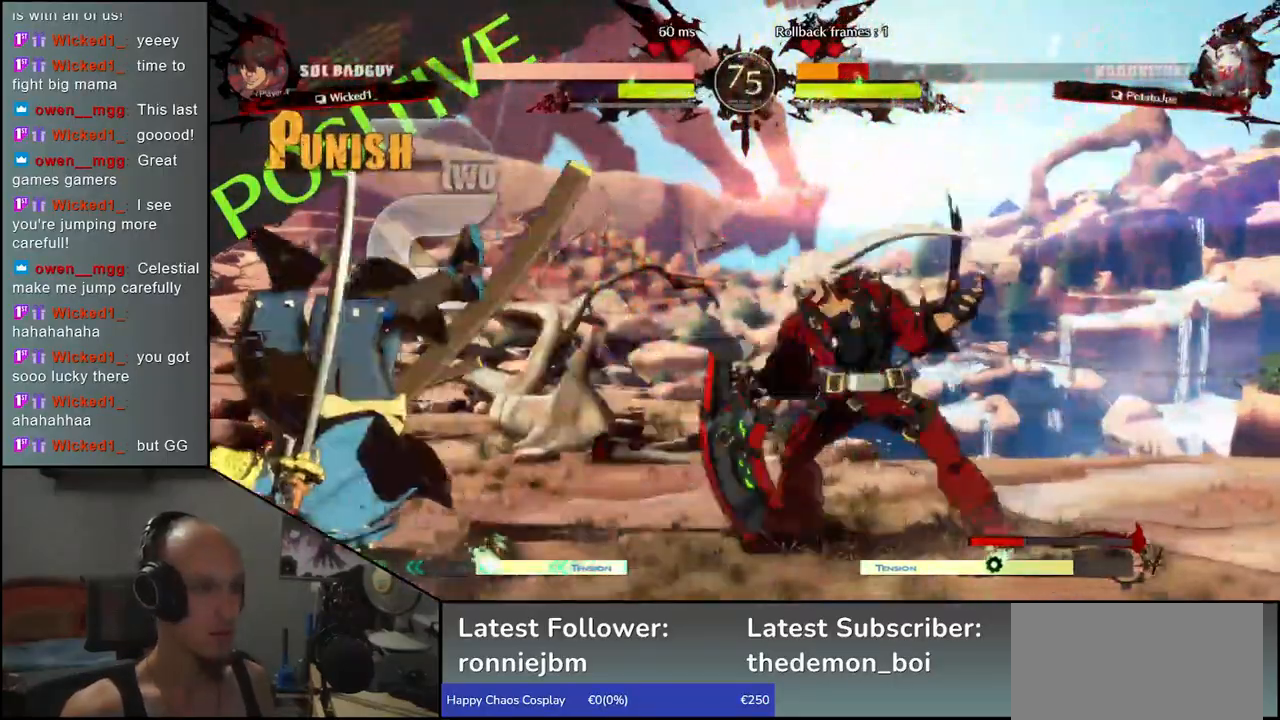
{"dt_ms": 500, "buttons": [], "left_stick": "left", "events": []}
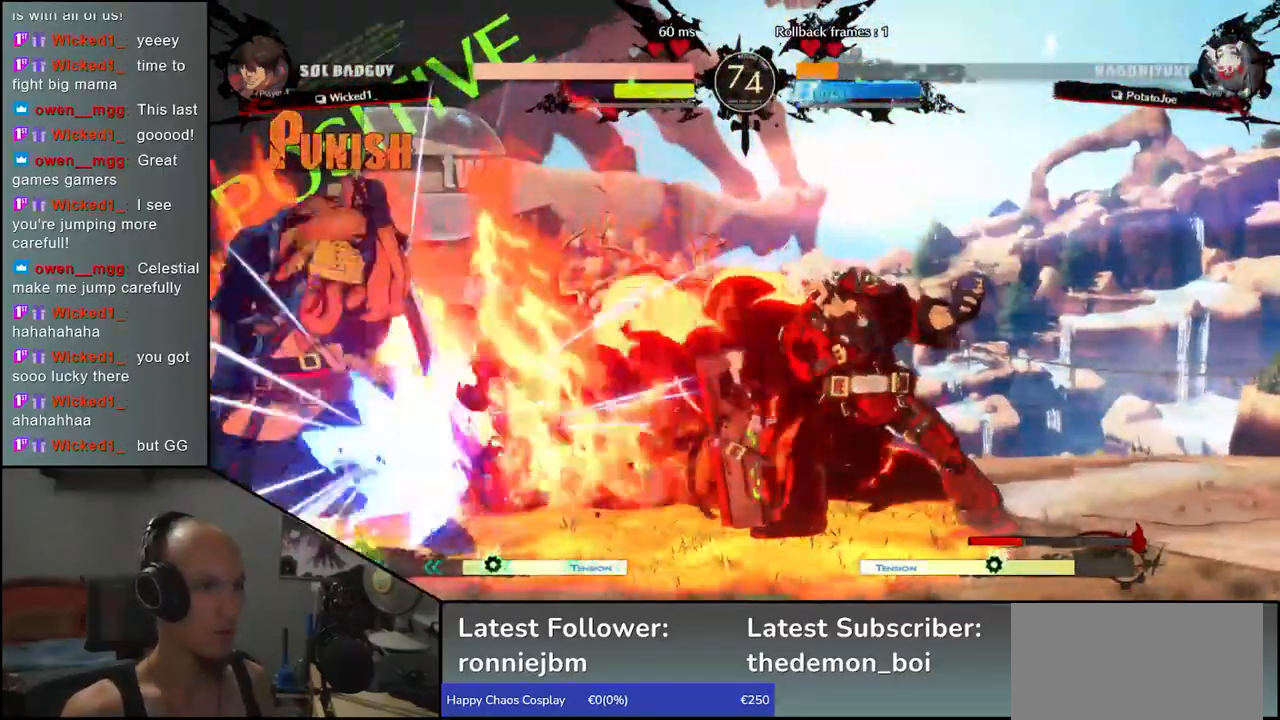
{"dt_ms": 500, "buttons": ["SQUARE"], "left_stick": "right", "events": [[400, "left_stick", "right"], [417, "SQUARE", "down"]]}
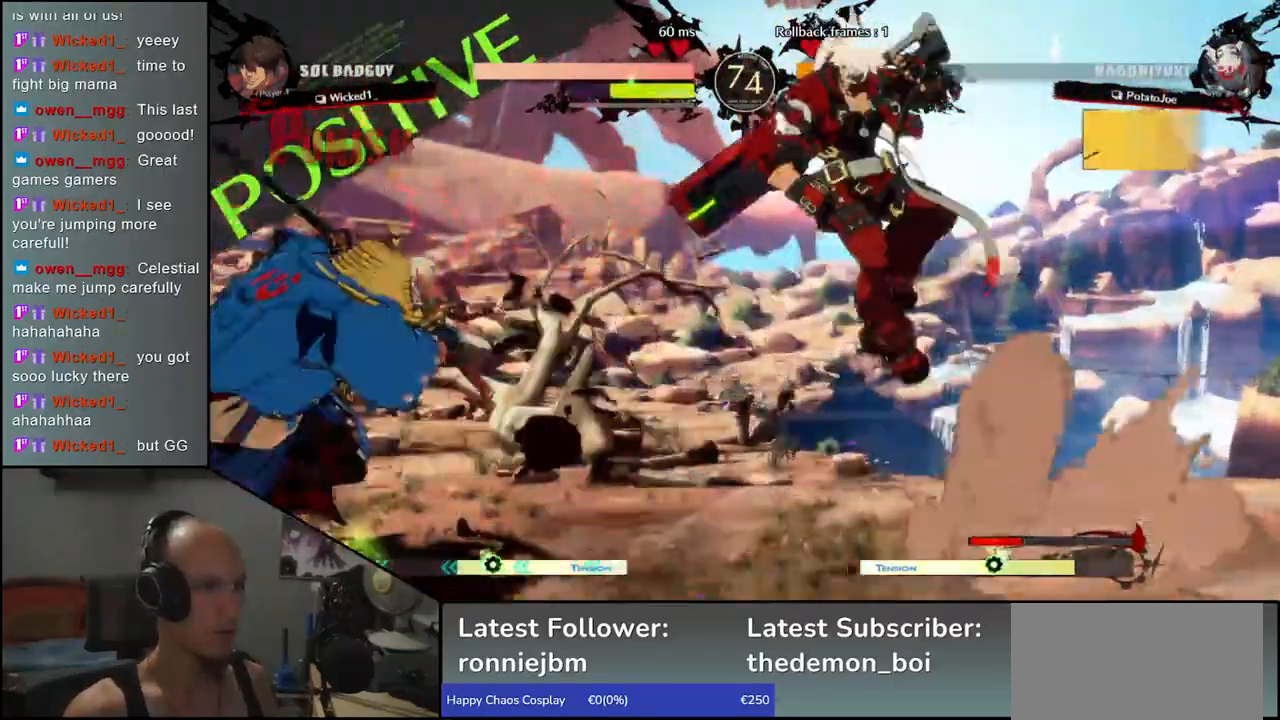
{"dt_ms": 500, "buttons": ["SQUARE"], "left_stick": "right", "events": []}
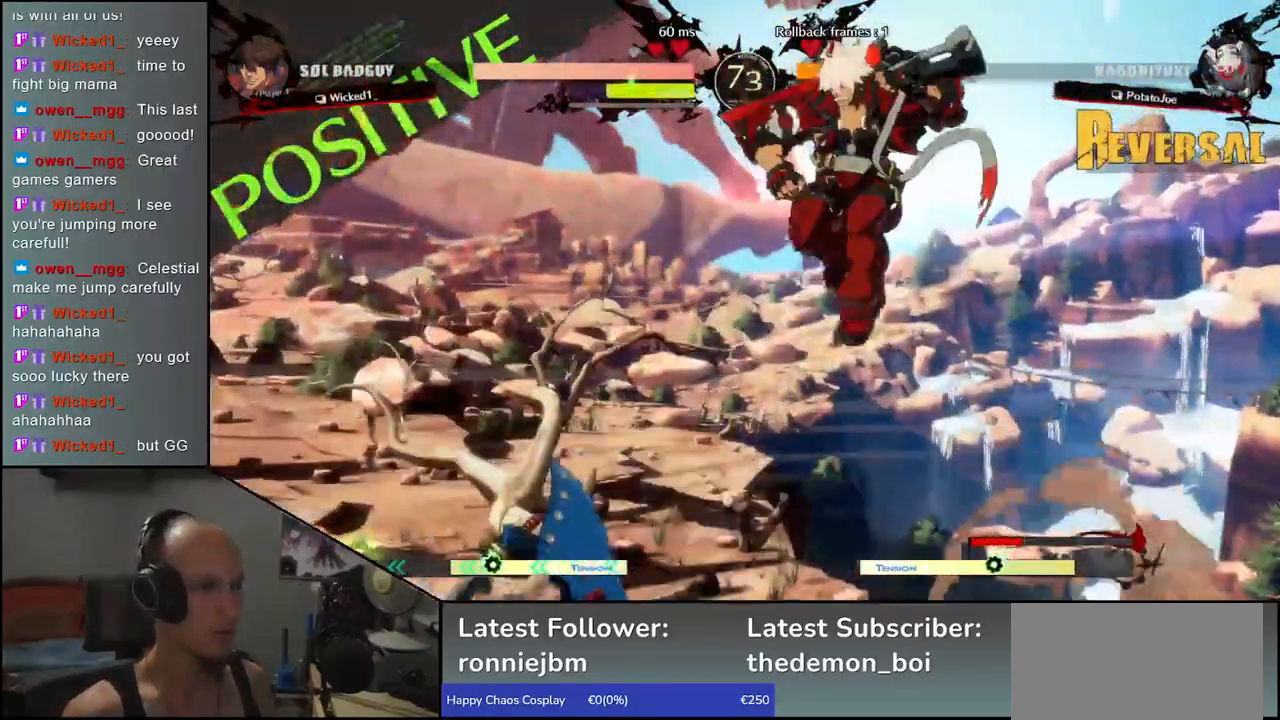
{"dt_ms": 500, "buttons": [], "left_stick": "left", "events": [[217, "SQUARE", "up"], [333, "left_stick", "left"]]}